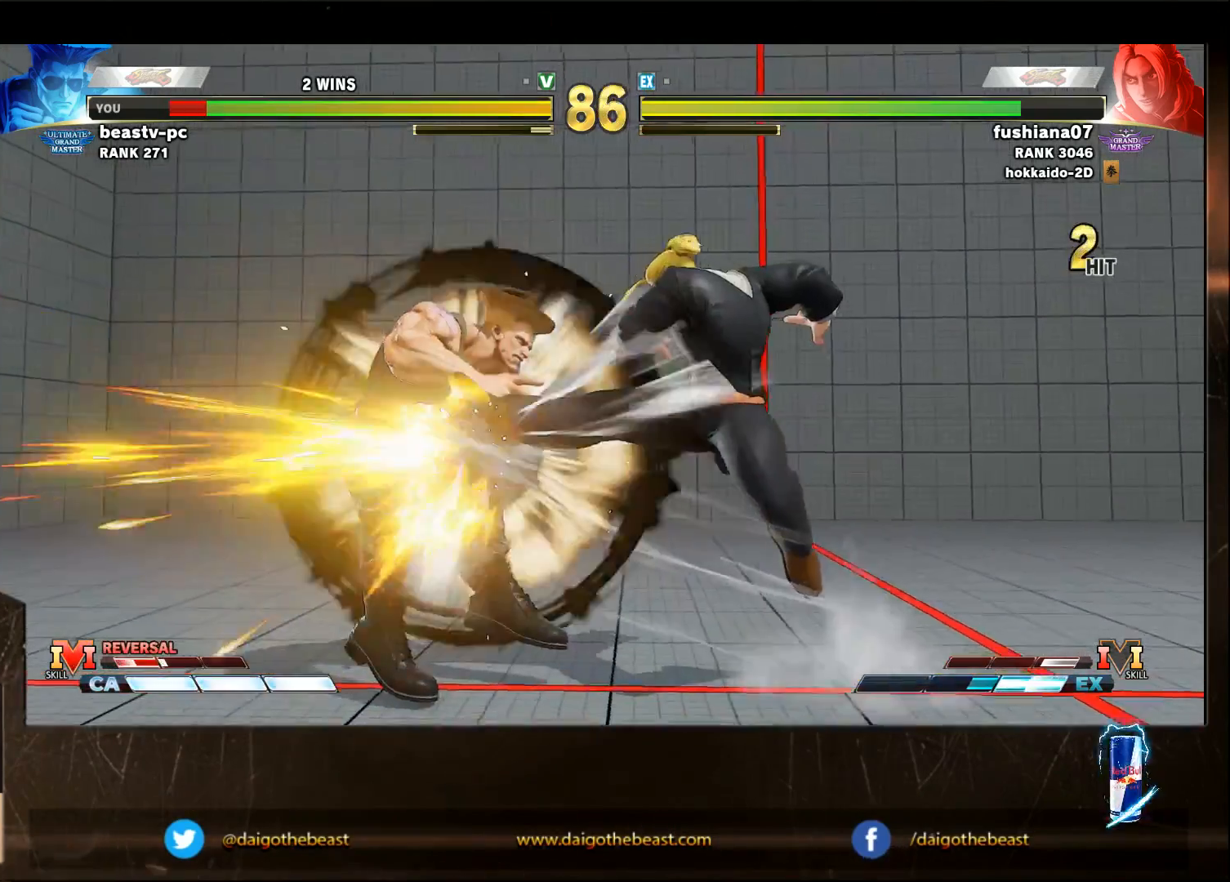
Gameplay with a controller (arcade stick); each line is a JSON object with the inputs held at the frame after it. "events" lists button and stick changes between this image and that frame as [ms after this image, input, new state], when the widget could be followed in between. Not read: L3 R3.
{"buttons": [], "left_stick": "left", "events": [[400, "CROSS", "down"], [433, "CROSS", "up"]]}
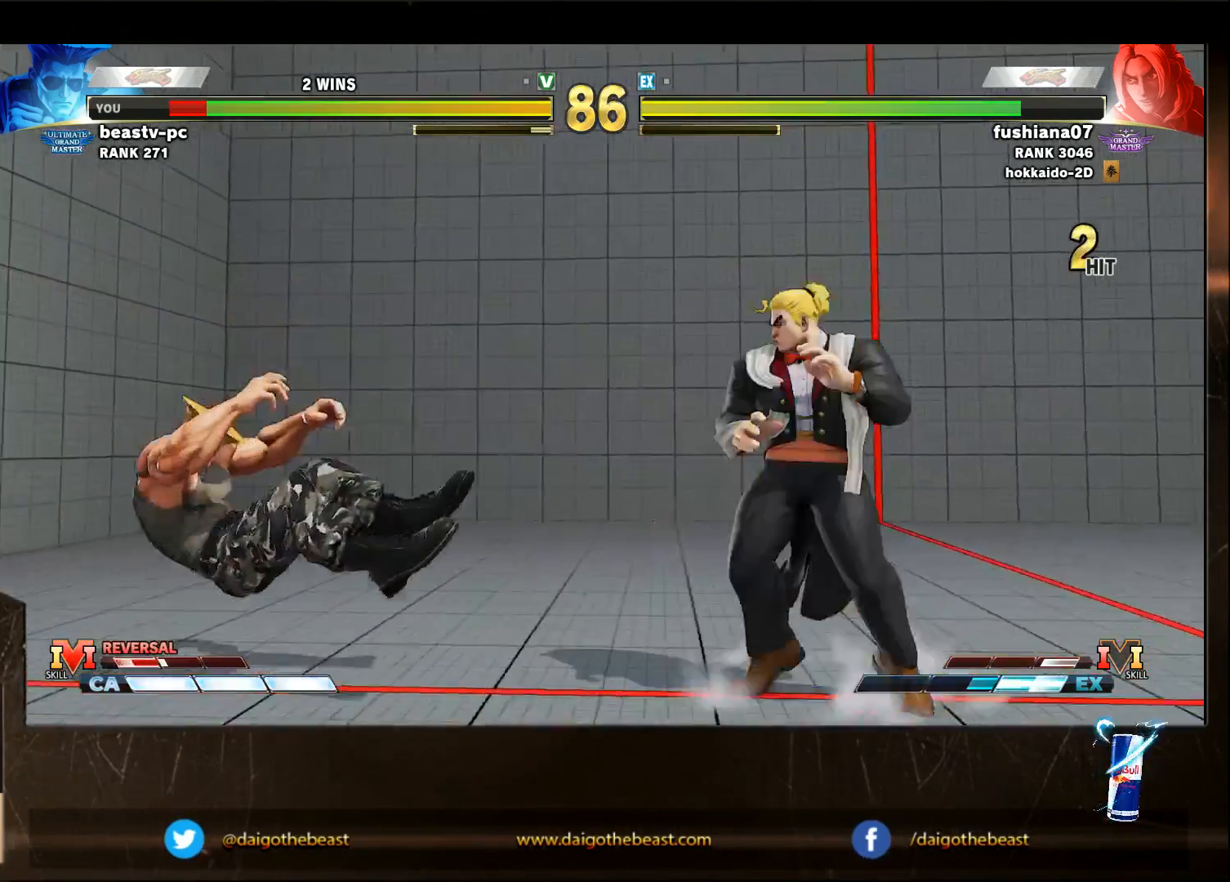
{"buttons": [], "left_stick": "left", "events": [[50, "CIRCLE", "down"], [50, "CROSS", "down"], [50, "L2", "down"], [150, "CIRCLE", "up"], [150, "CROSS", "up"], [150, "L2", "up"]]}
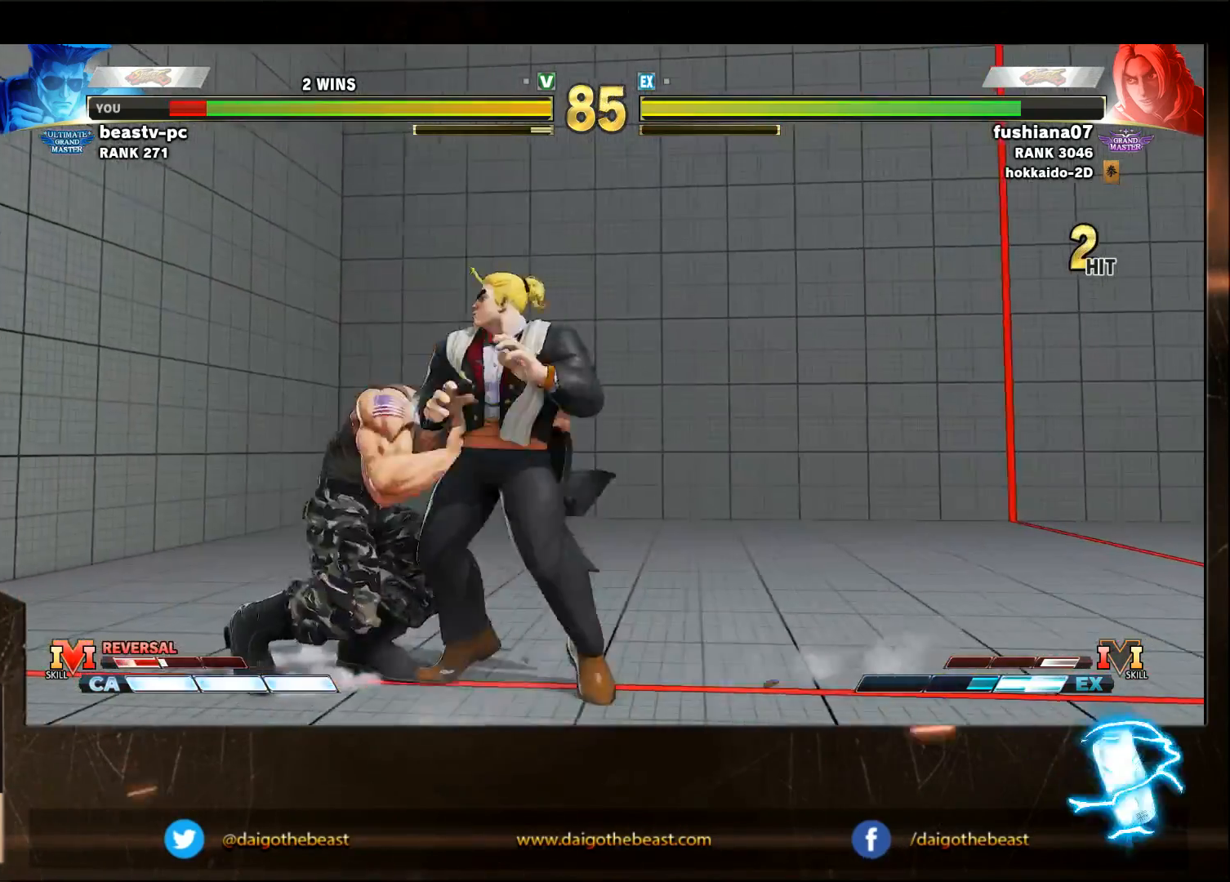
{"buttons": [], "left_stick": "down-left", "events": [[50, "left_stick", "down-left"]]}
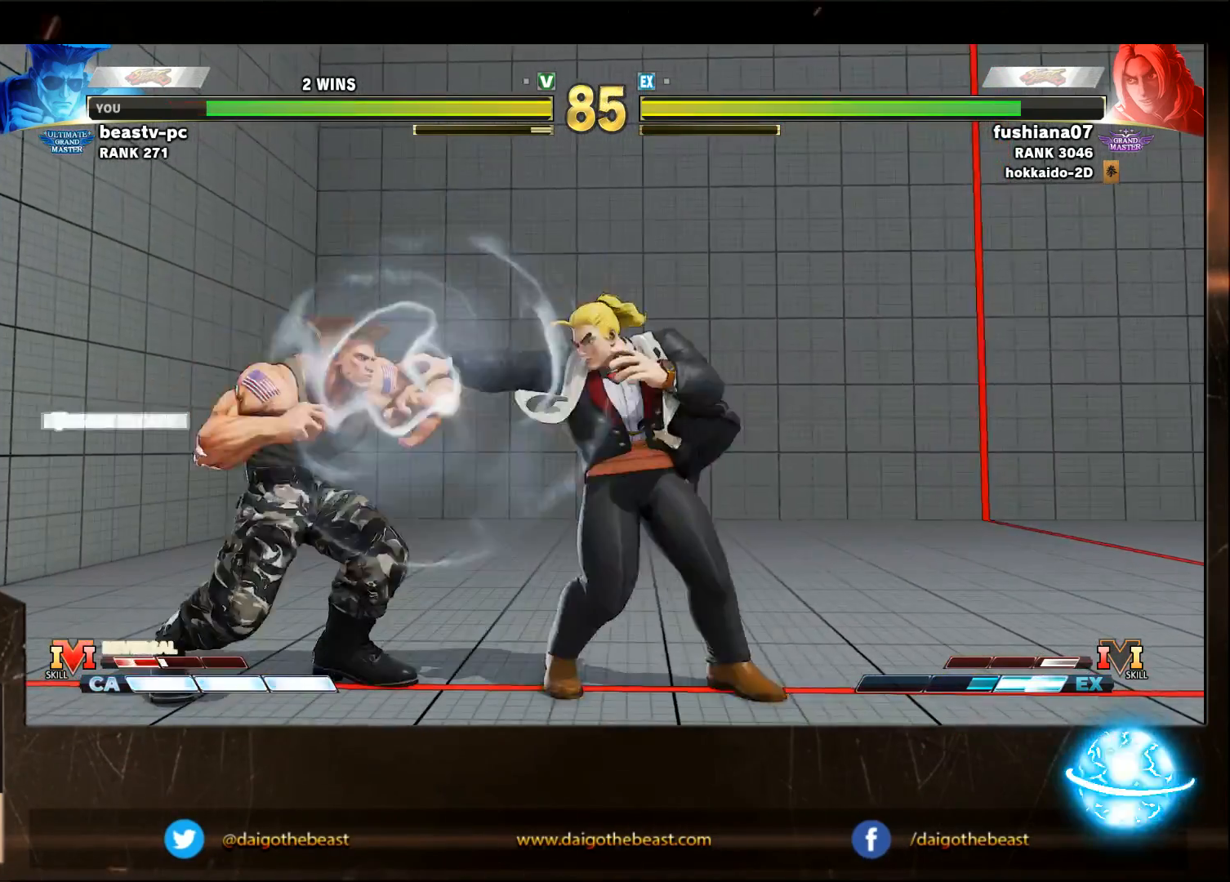
{"buttons": [], "left_stick": "center", "events": [[350, "left_stick", "center"]]}
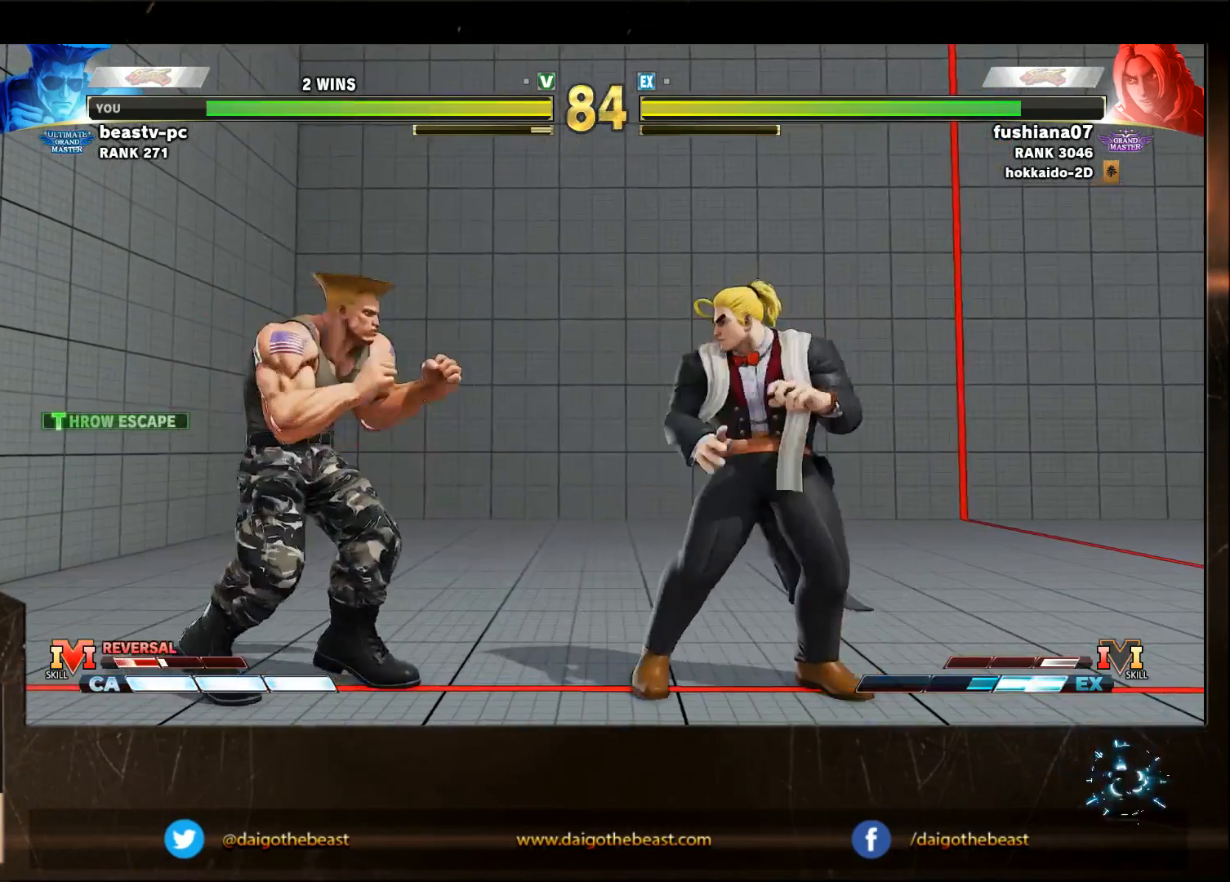
{"buttons": [], "left_stick": "down-left", "events": [[50, "left_stick", "right"], [333, "R1", "down"], [333, "left_stick", "left"], [433, "R1", "up"], [433, "left_stick", "down-left"]]}
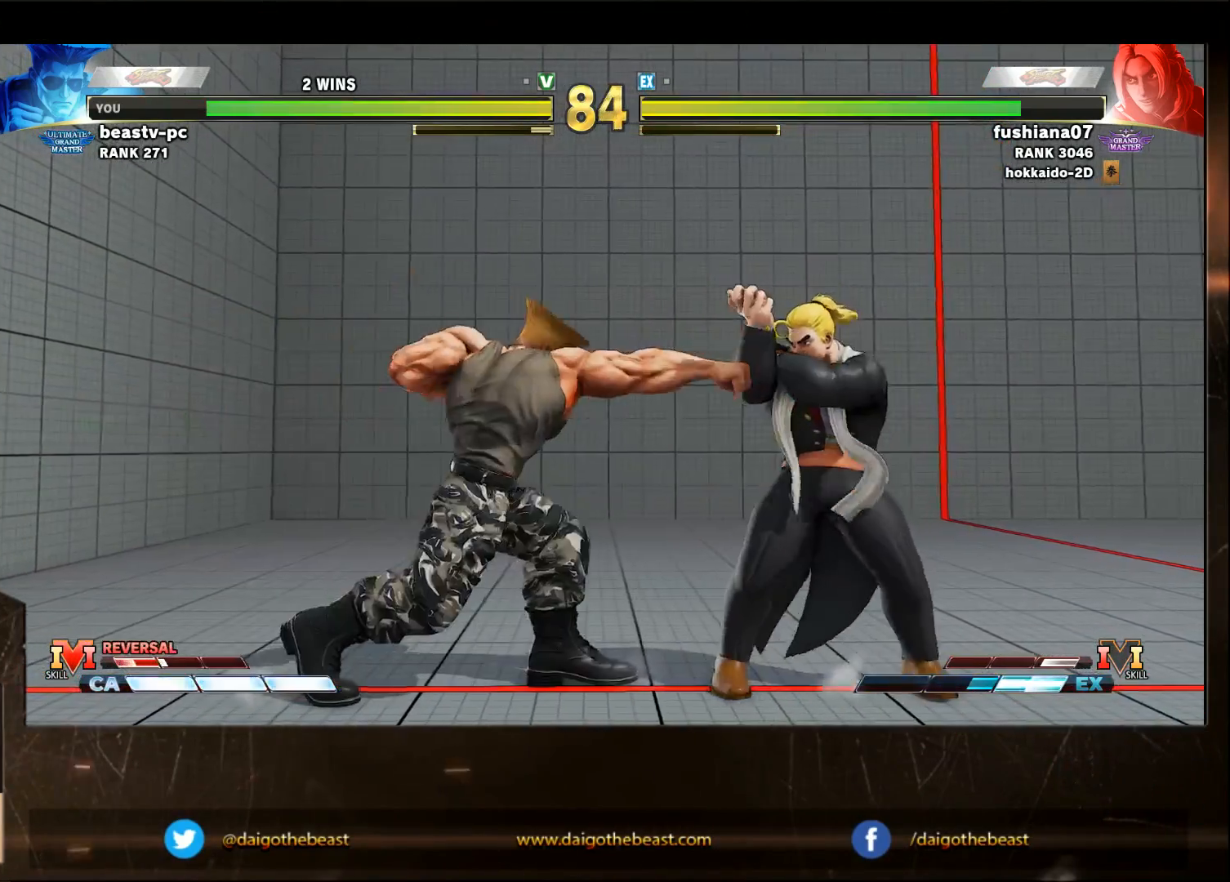
{"buttons": [], "left_stick": "down-left", "events": []}
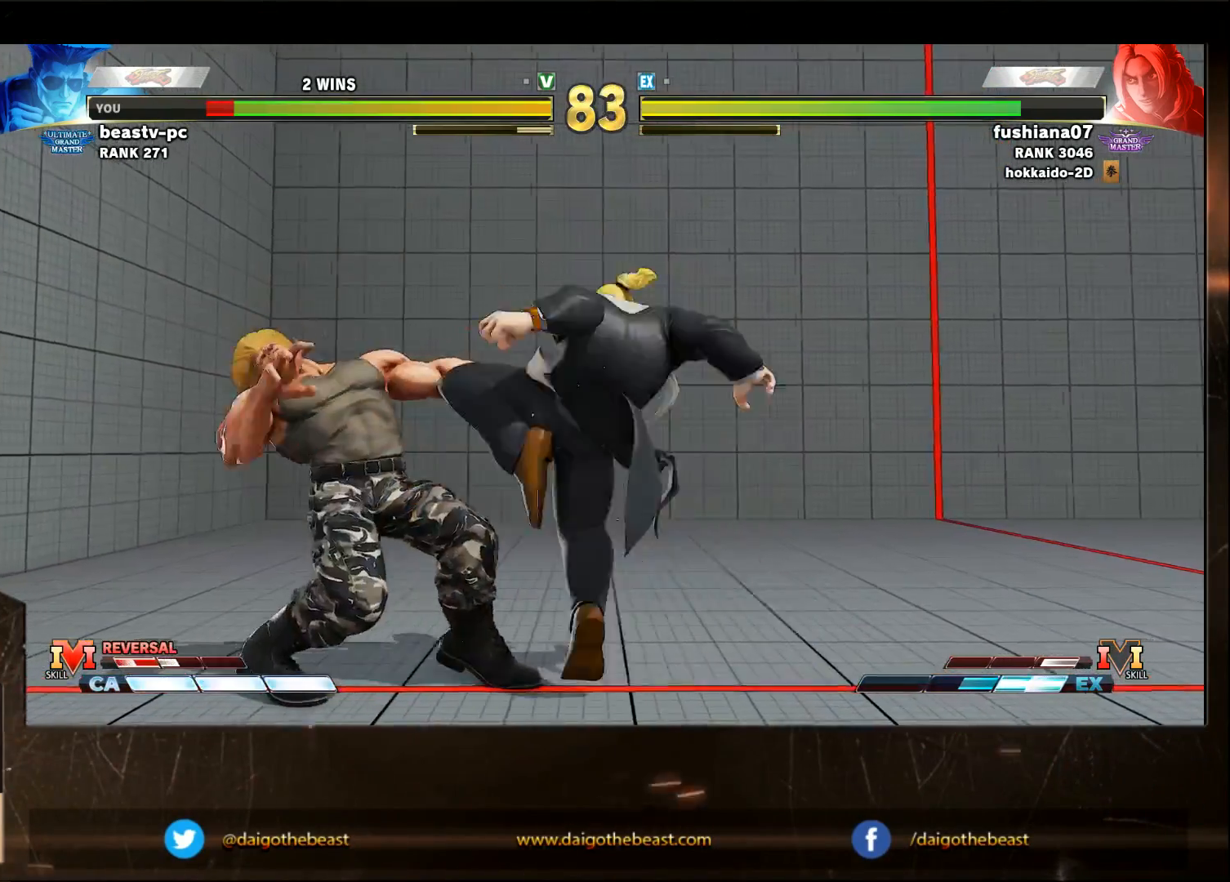
{"buttons": [], "left_stick": "down-left", "events": []}
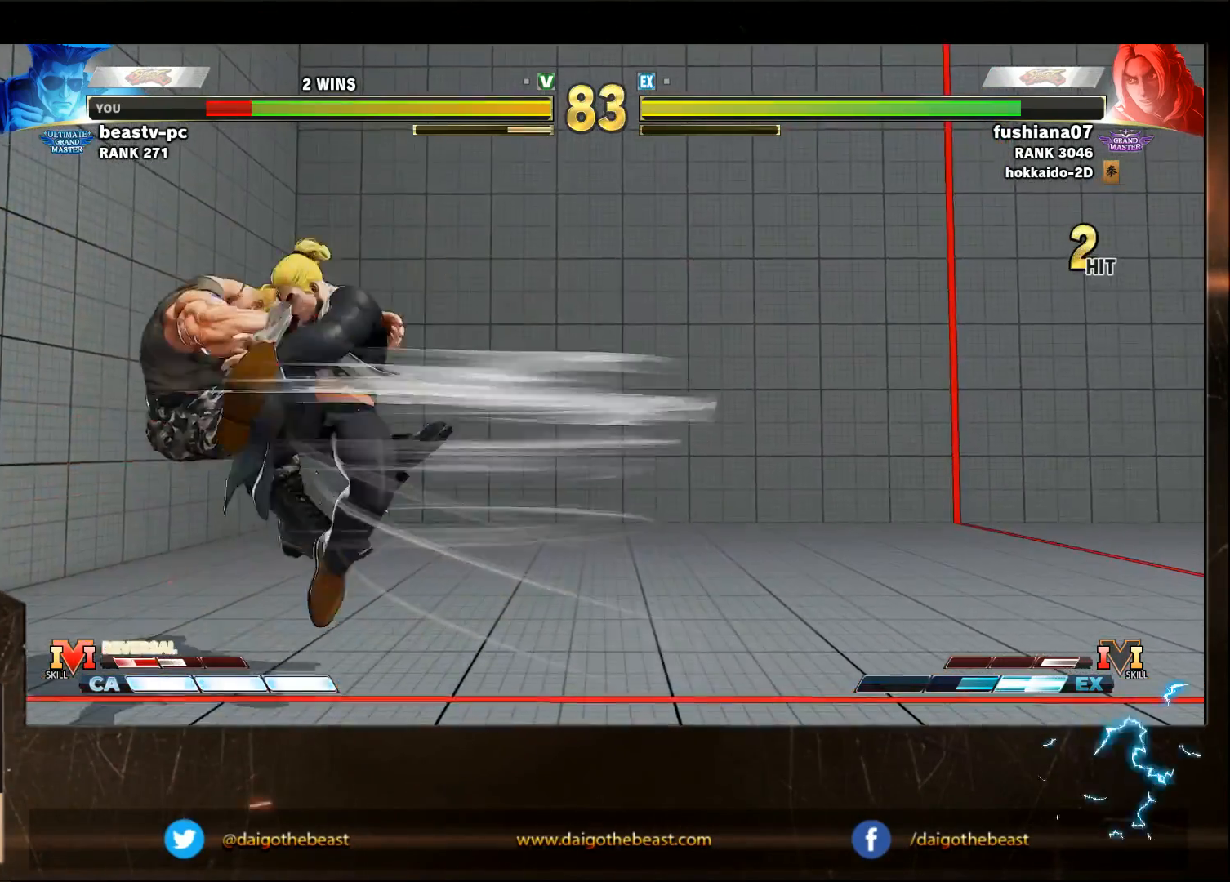
{"buttons": [], "left_stick": "down-left", "events": []}
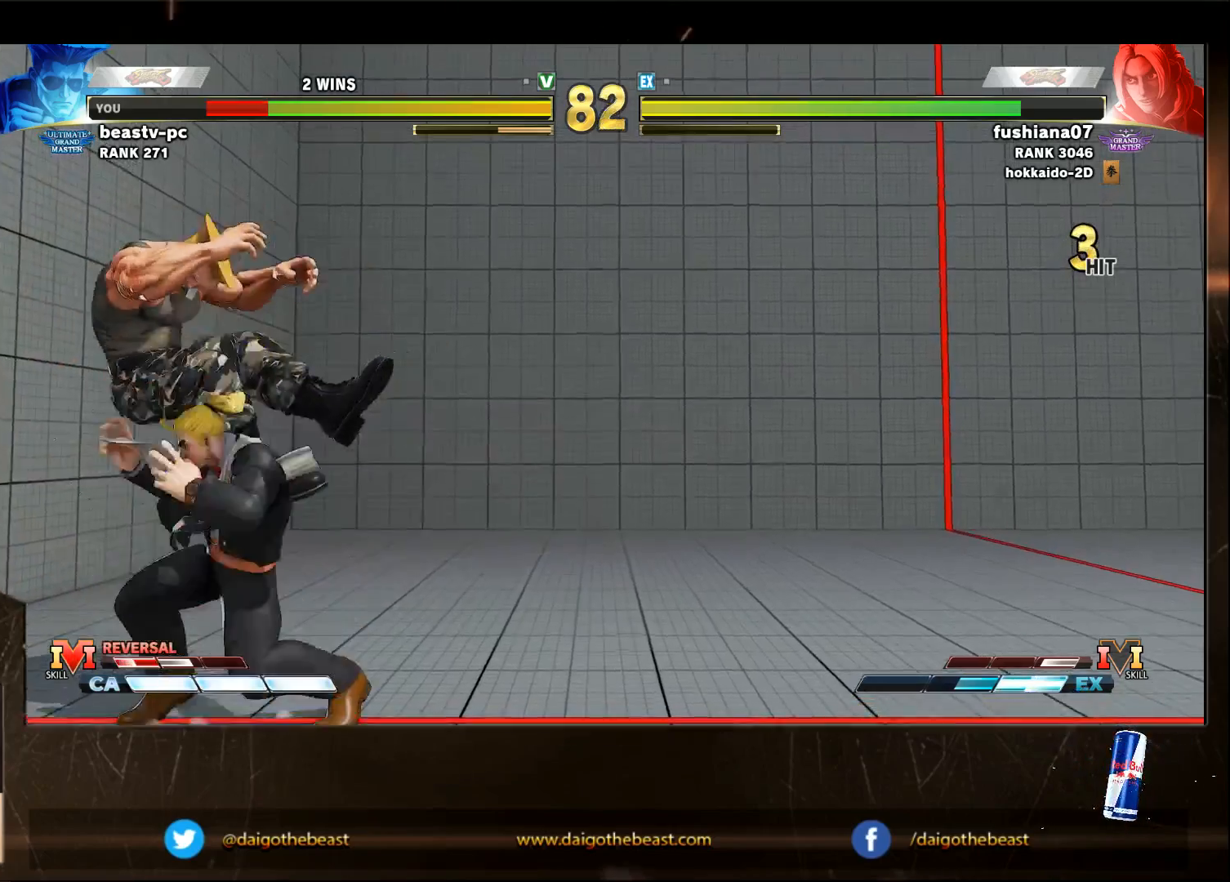
{"buttons": [], "left_stick": "down-left", "events": [[33, "CIRCLE", "down"], [100, "CIRCLE", "up"], [150, "CIRCLE", "down"], [150, "L2", "down"], [200, "CIRCLE", "up"], [200, "L2", "up"], [333, "CIRCLE", "down"], [450, "CIRCLE", "up"]]}
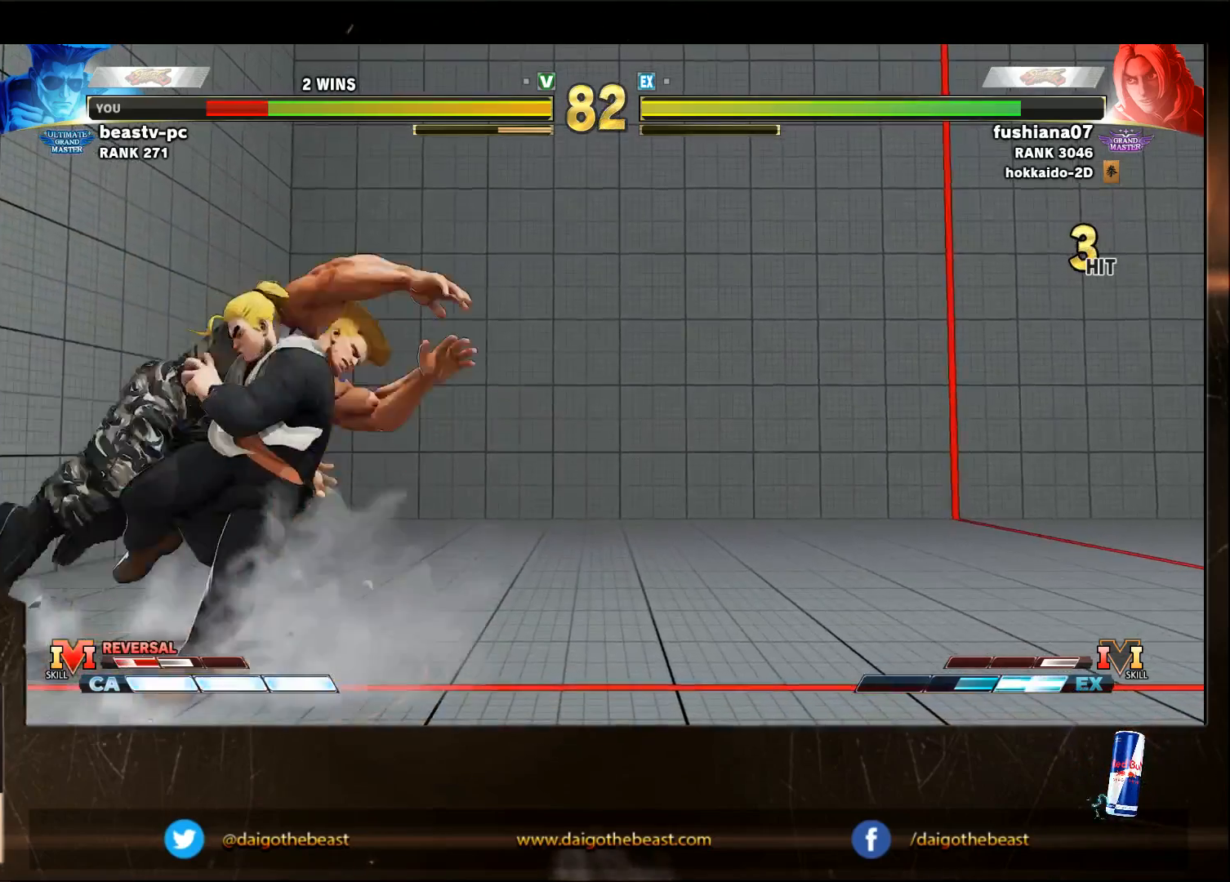
{"buttons": [], "left_stick": "down-left", "events": []}
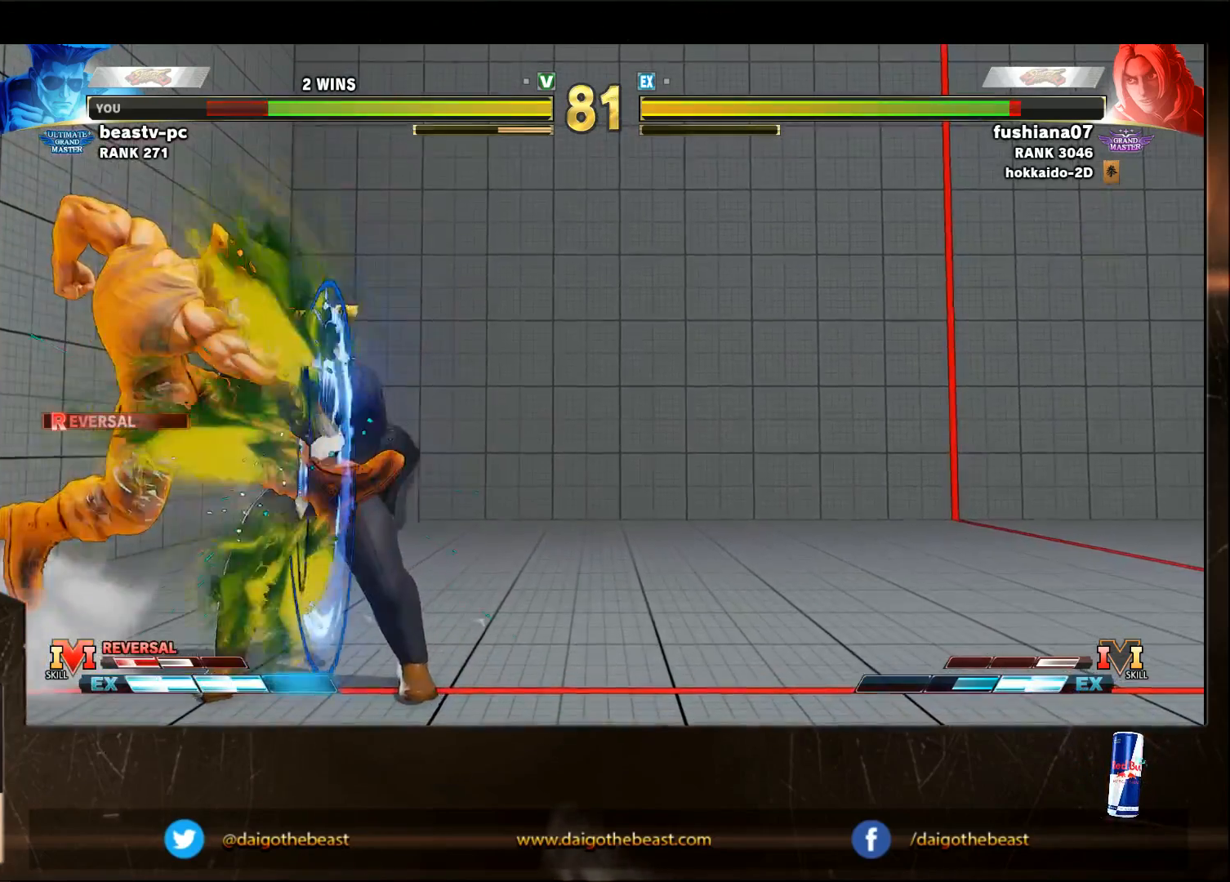
{"buttons": [], "left_stick": "down-left", "events": []}
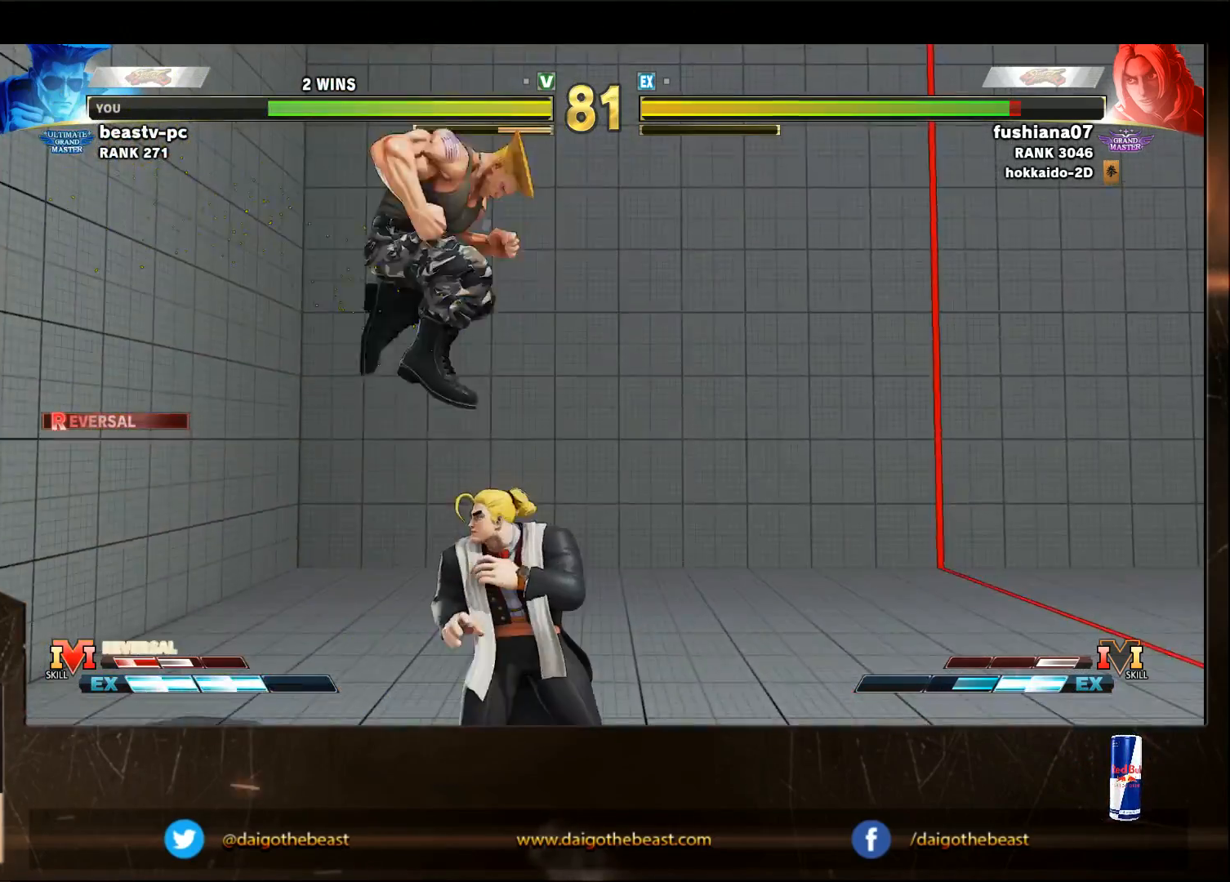
{"buttons": [], "left_stick": "down-left", "events": []}
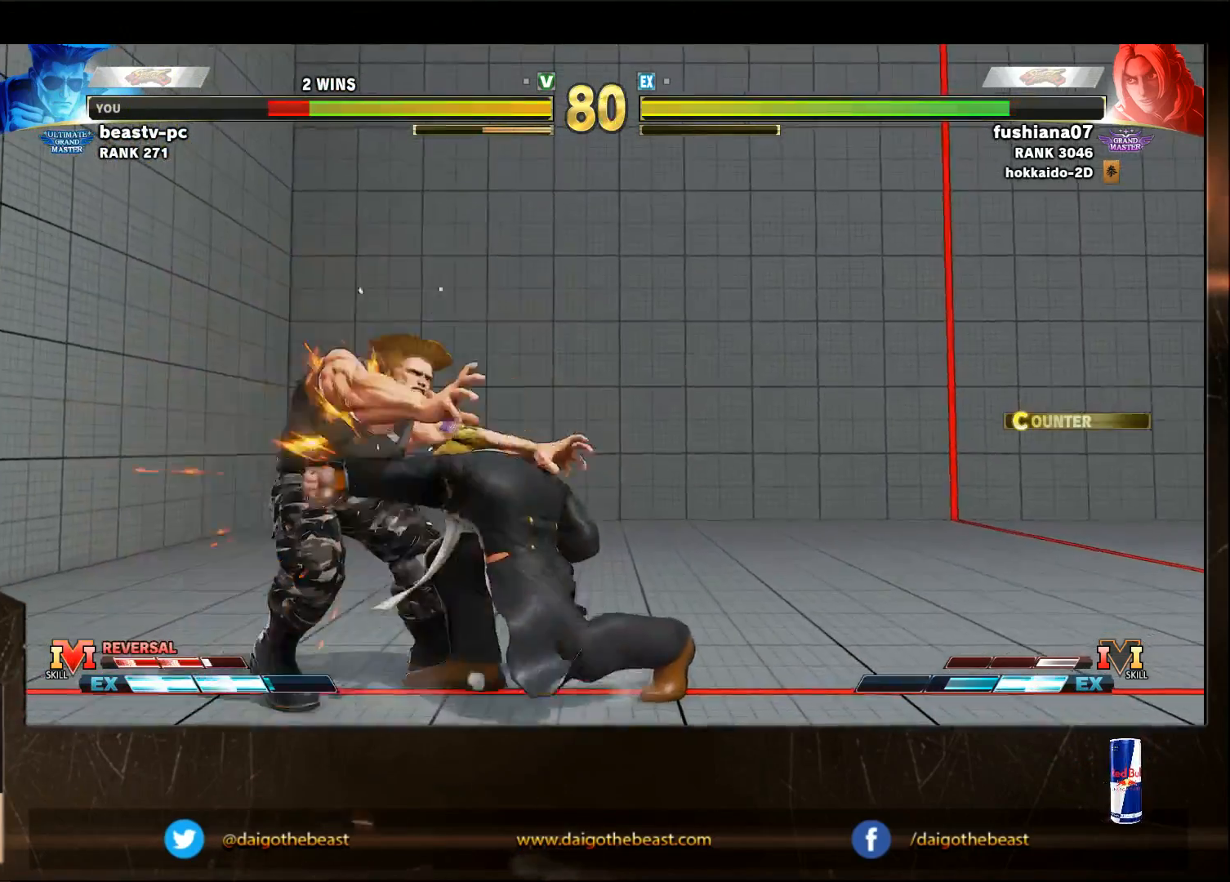
{"buttons": [], "left_stick": "down-left", "events": []}
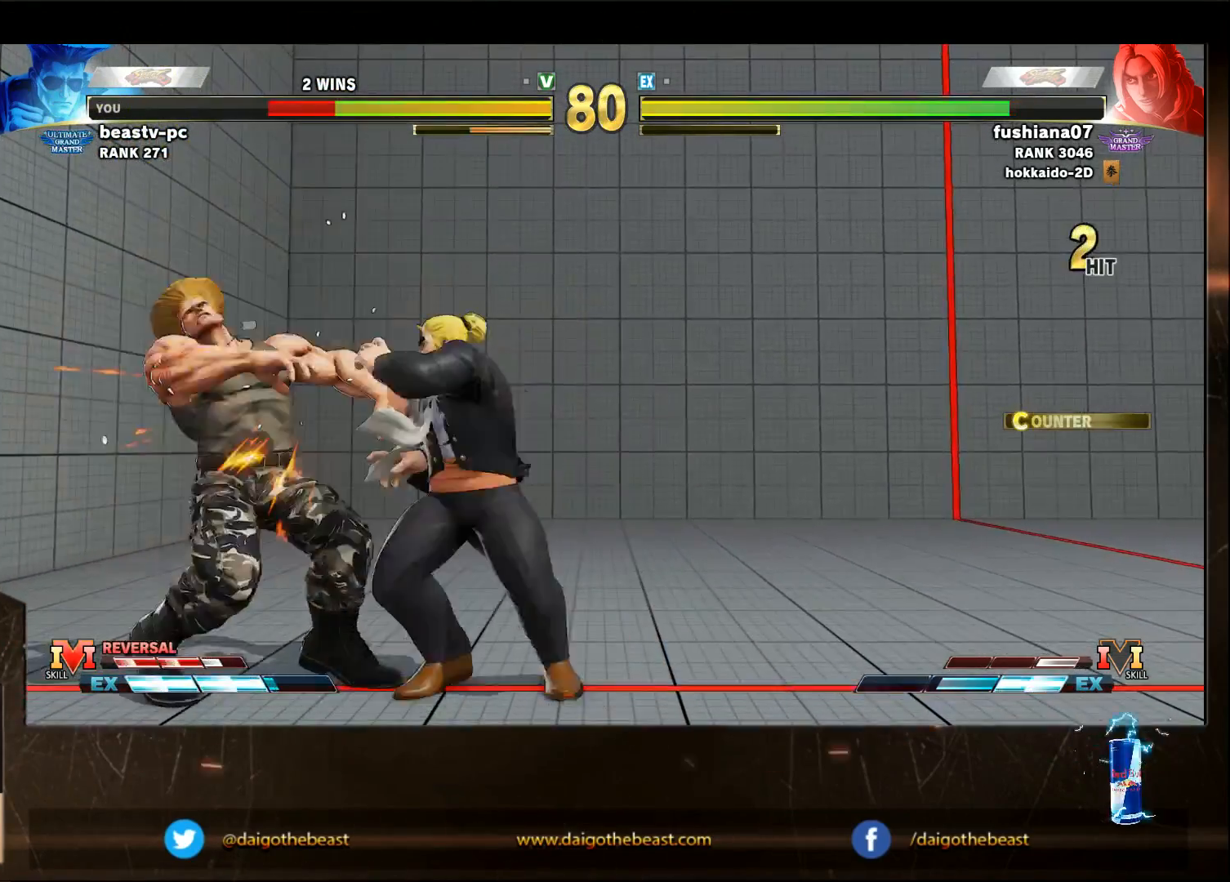
{"buttons": [], "left_stick": "down-left", "events": []}
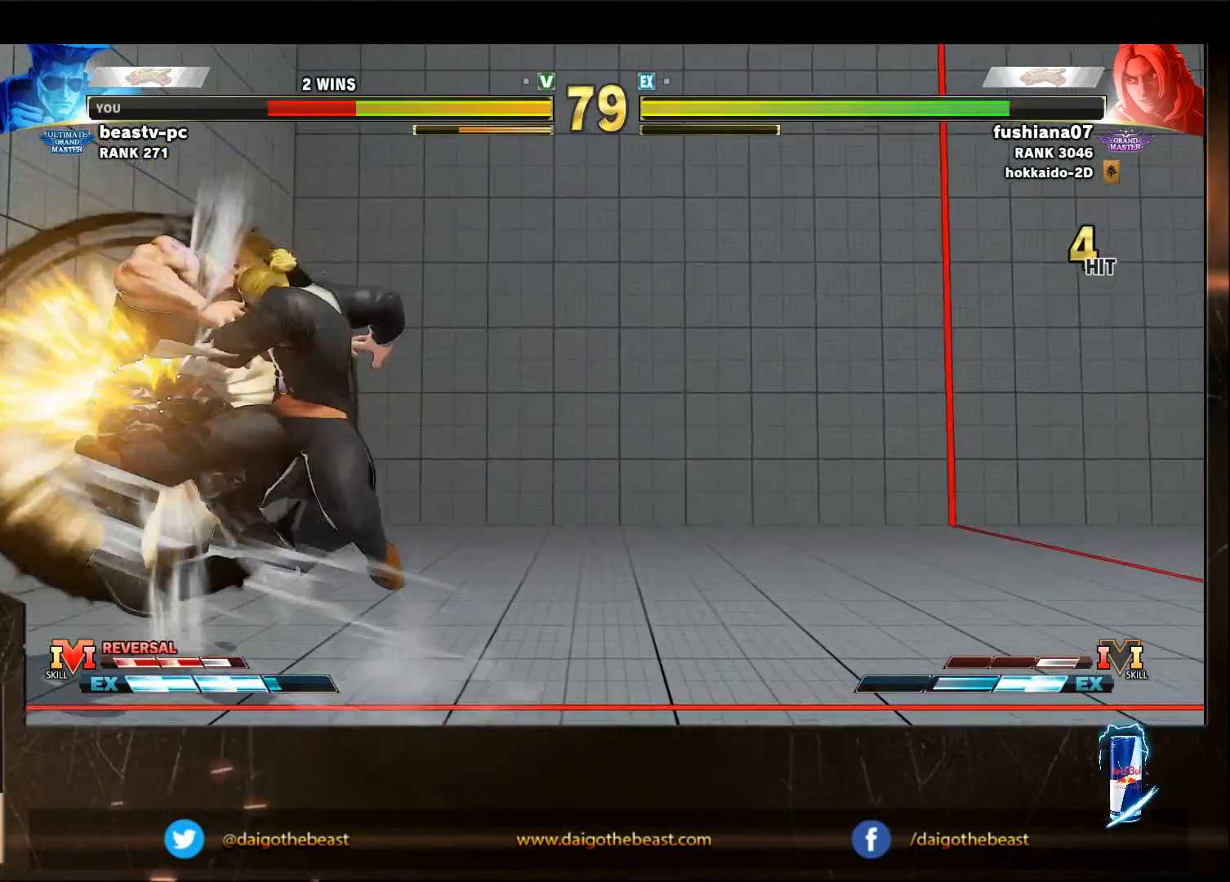
{"buttons": ["CIRCLE", "L2"], "left_stick": "down-left", "events": [[233, "CIRCLE", "down"], [333, "L2", "down"], [400, "L2", "up"], [500, "L2", "down"]]}
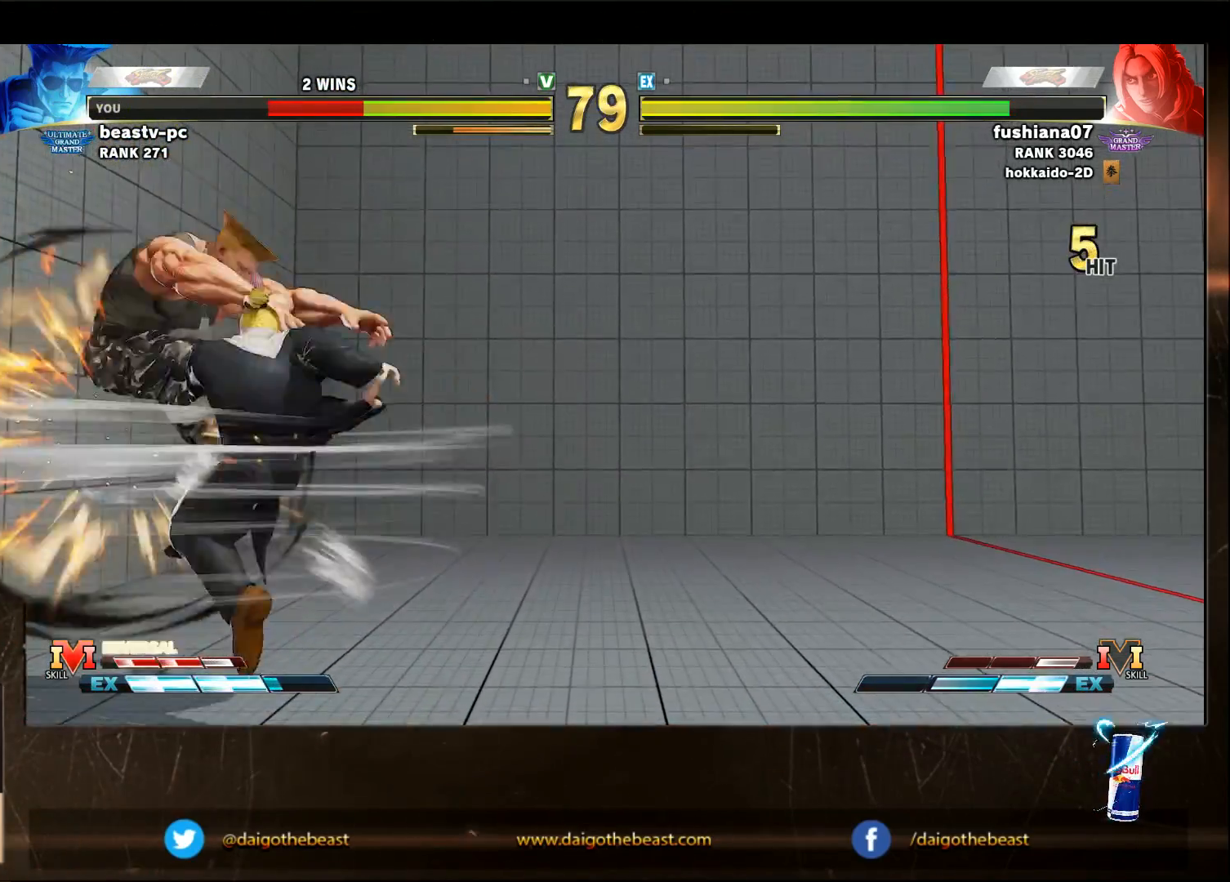
{"buttons": [], "left_stick": "down-left", "events": [[100, "L2", "up"], [133, "CIRCLE", "up"]]}
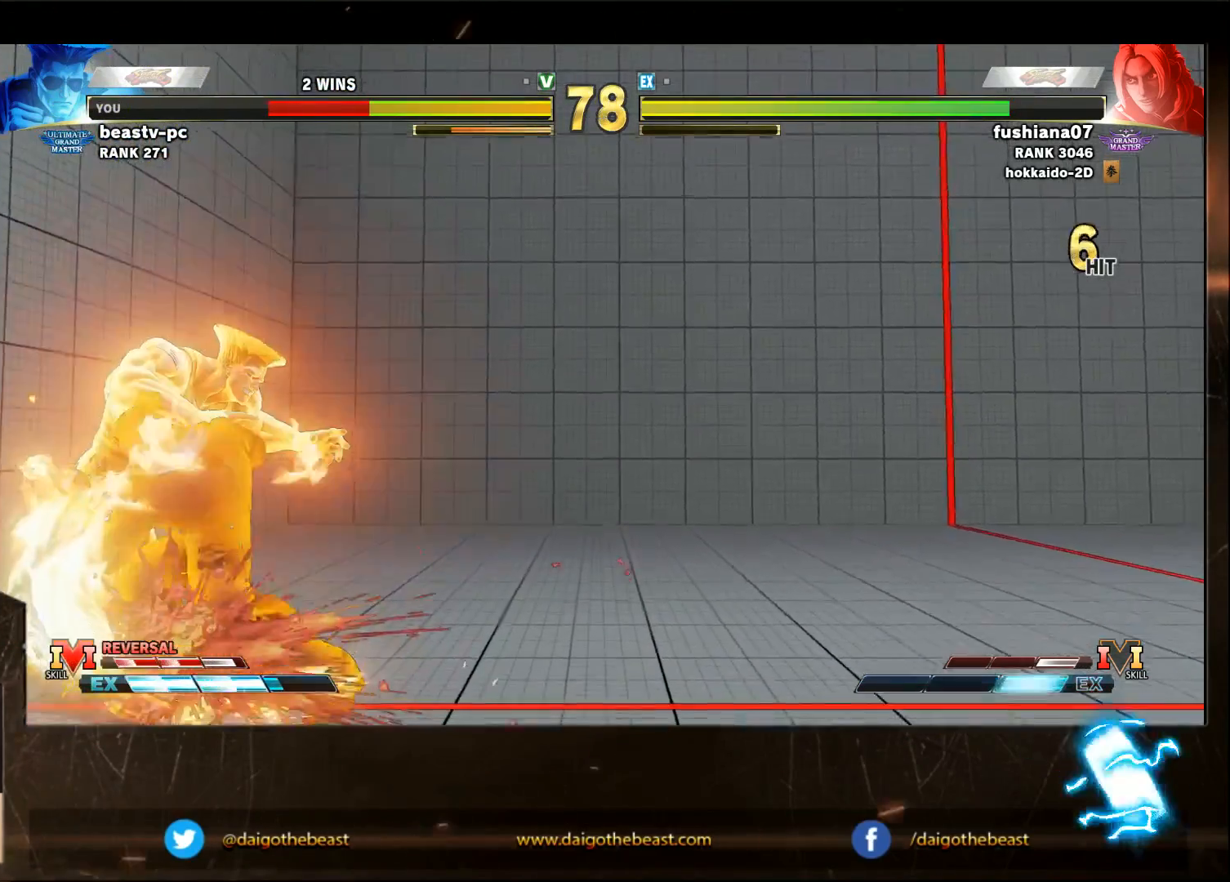
{"buttons": [], "left_stick": "down-left", "events": [[133, "CIRCLE", "down"], [250, "CIRCLE", "up"]]}
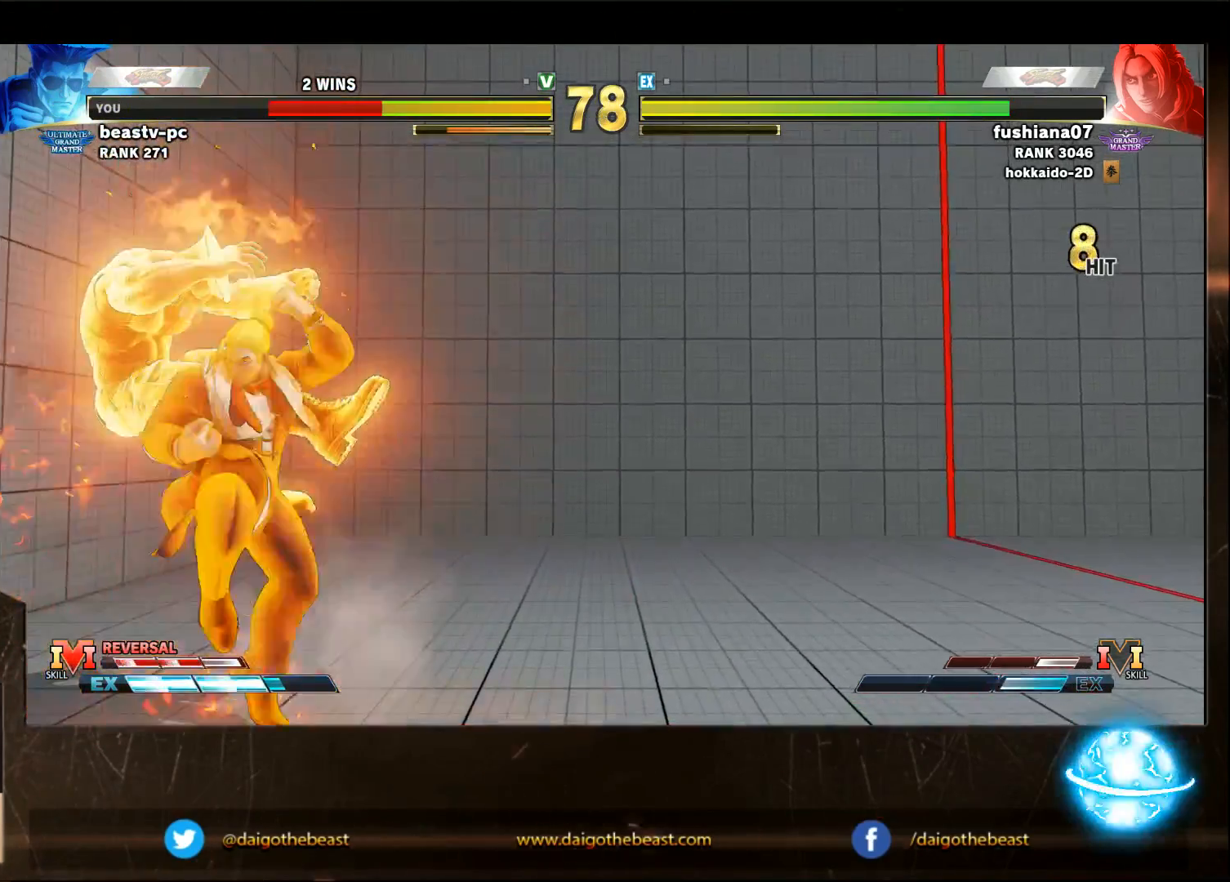
{"buttons": ["CIRCLE", "L2"], "left_stick": "down-left", "events": [[333, "CIRCLE", "down"], [433, "L2", "down"]]}
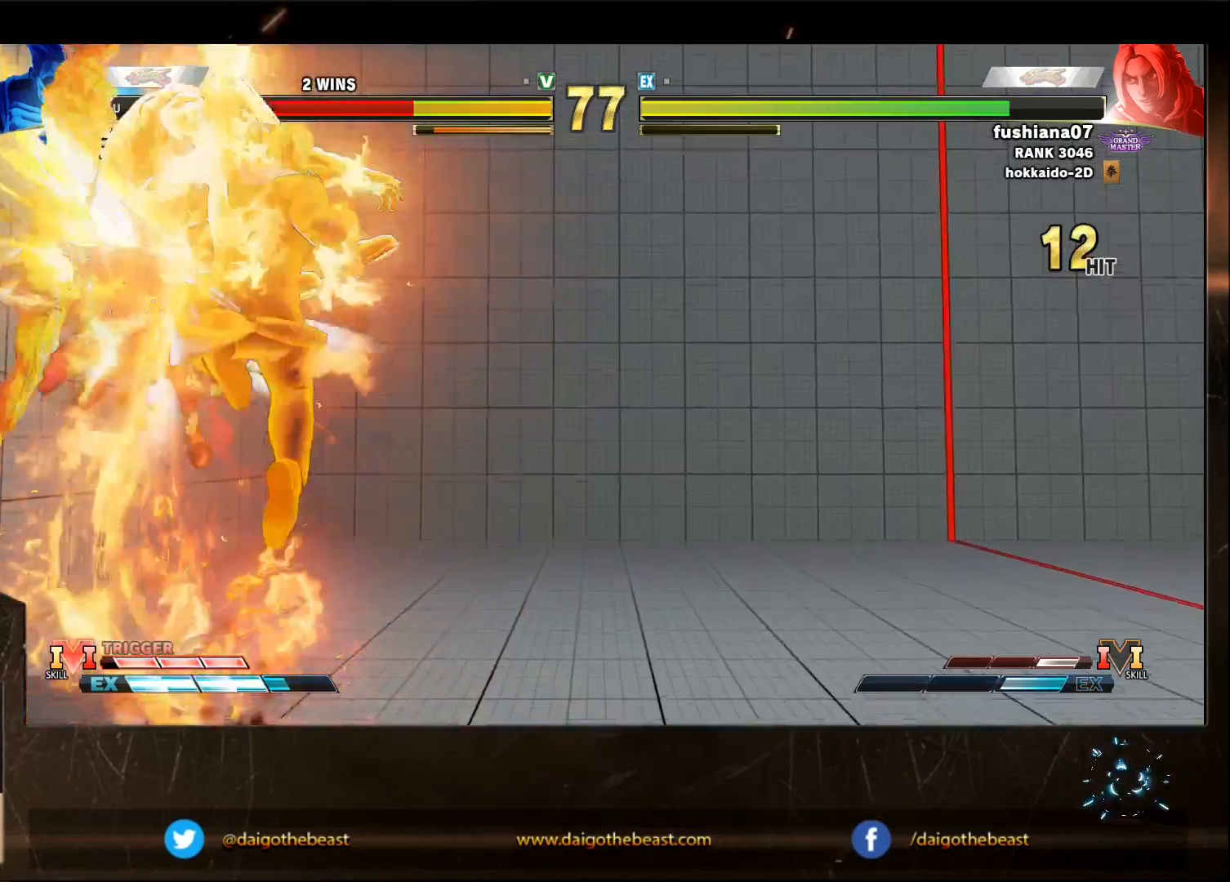
{"buttons": [], "left_stick": "down-left", "events": [[50, "CIRCLE", "up"], [50, "L2", "up"]]}
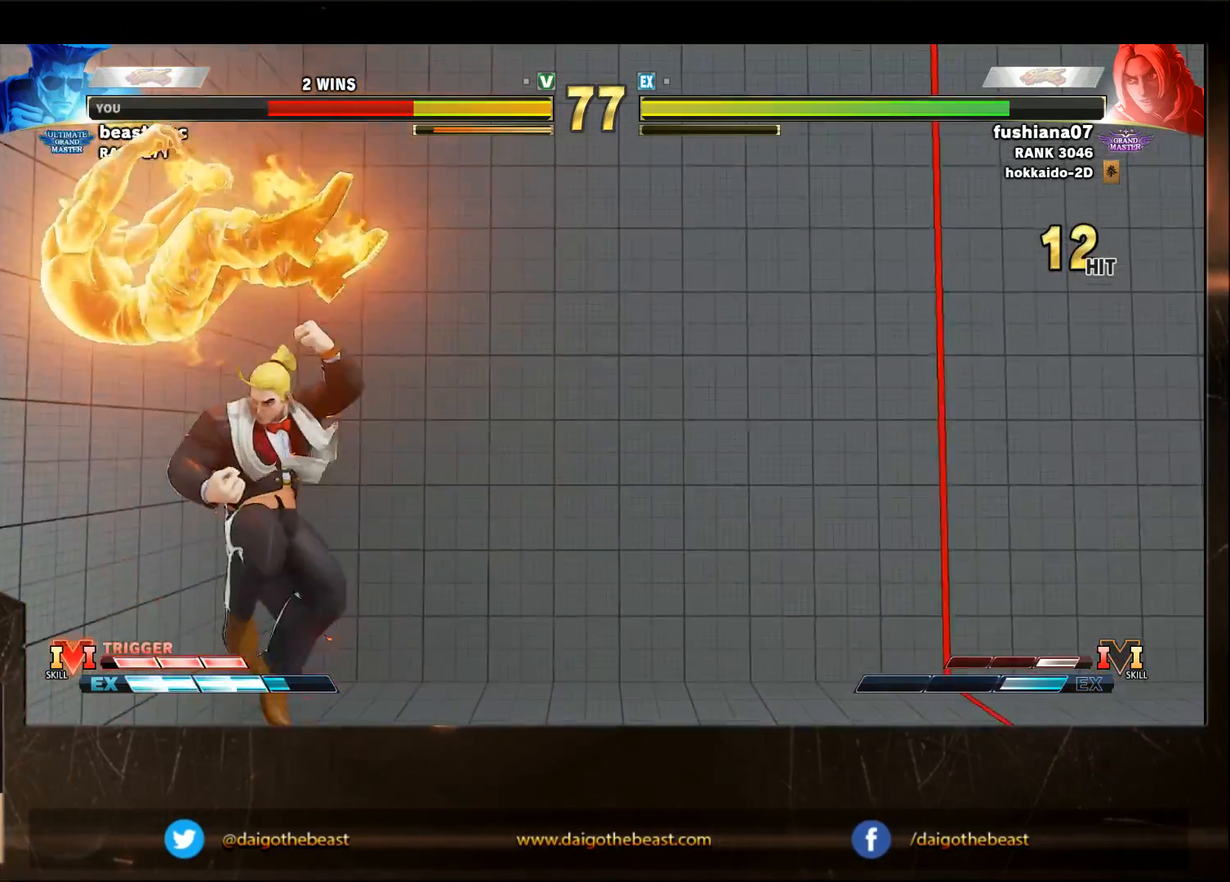
{"buttons": [], "left_stick": "down-left", "events": [[150, "CIRCLE", "down"], [150, "L2", "down"], [233, "L2", "up"], [300, "CIRCLE", "up"], [350, "CIRCLE", "down"], [350, "L2", "down"], [400, "L2", "up"], [433, "CIRCLE", "up"]]}
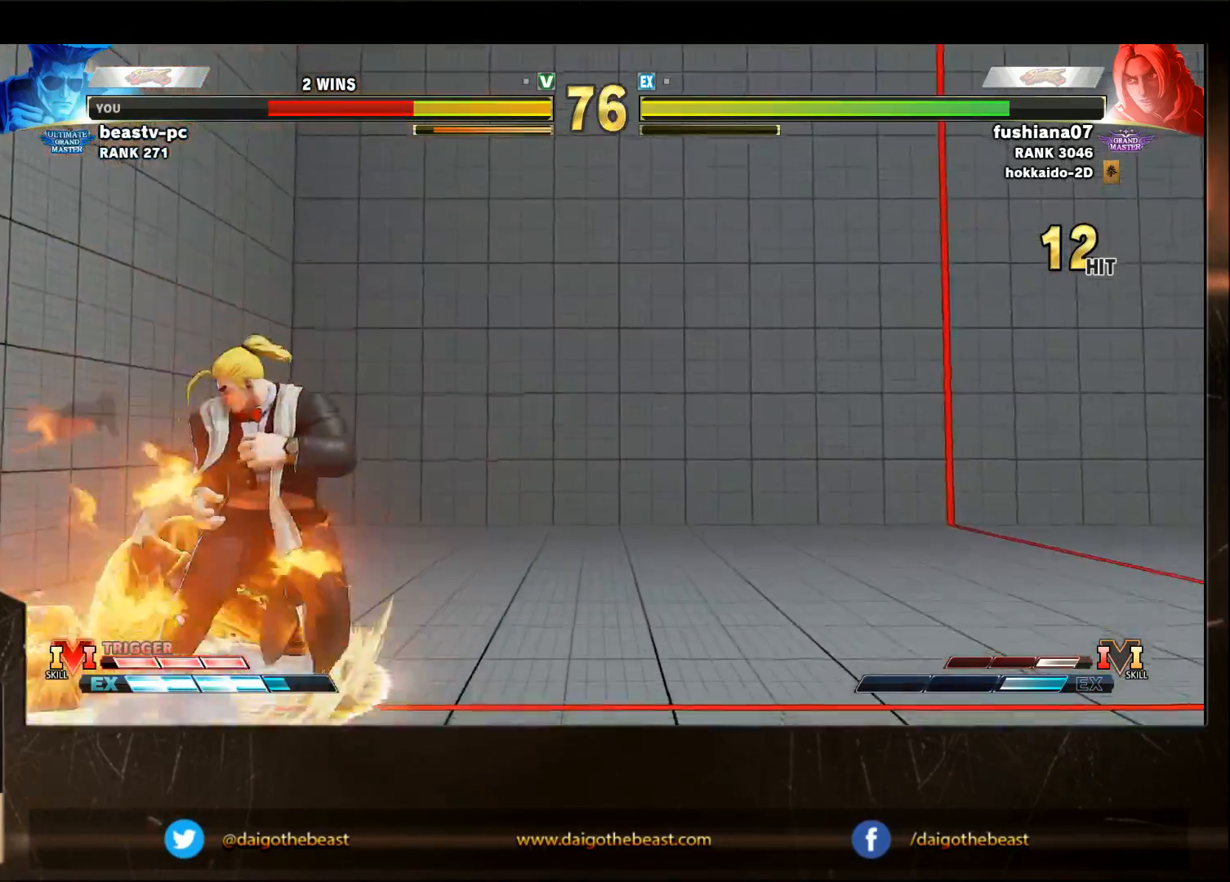
{"buttons": [], "left_stick": "down-left", "events": [[233, "CIRCLE", "down"], [333, "CIRCLE", "up"]]}
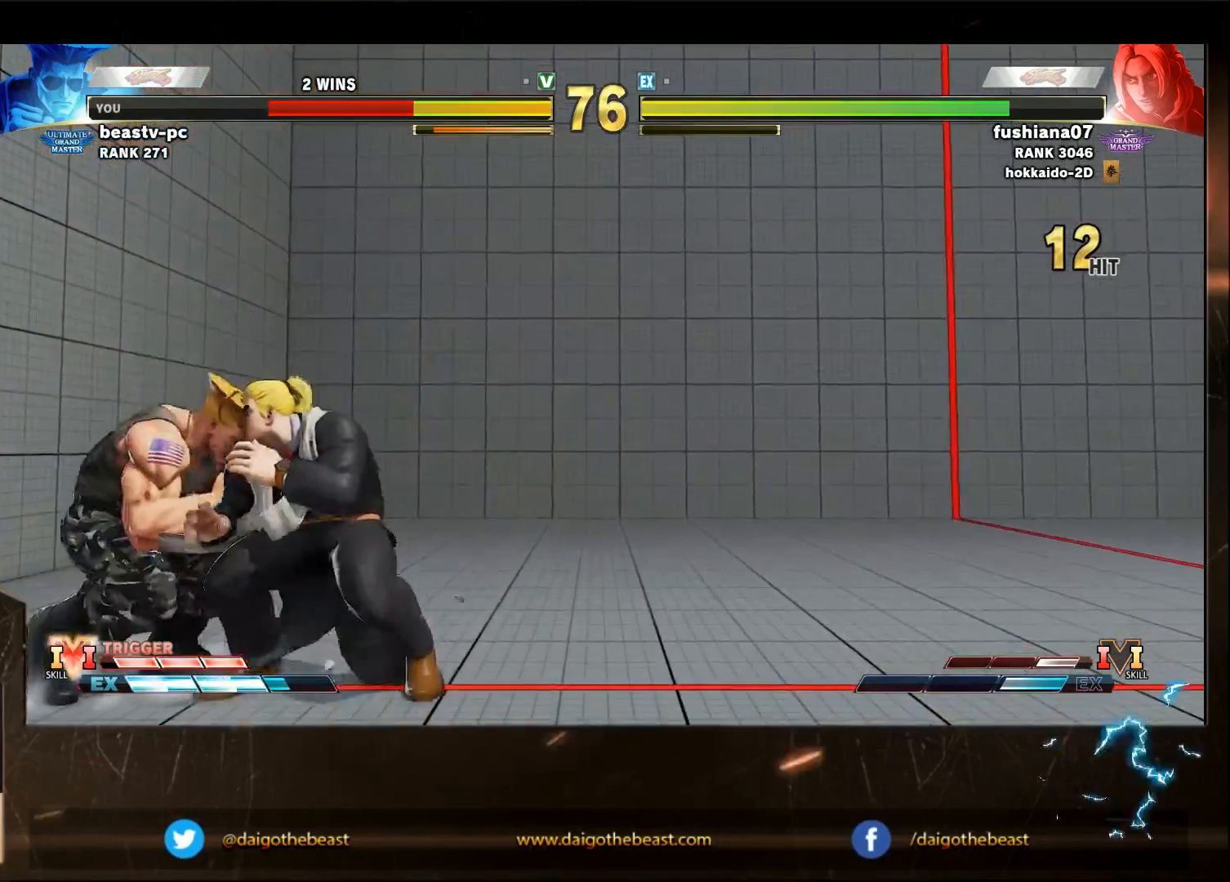
{"buttons": [], "left_stick": "down-left", "events": [[200, "SQUARE", "down"], [250, "SQUARE", "up"]]}
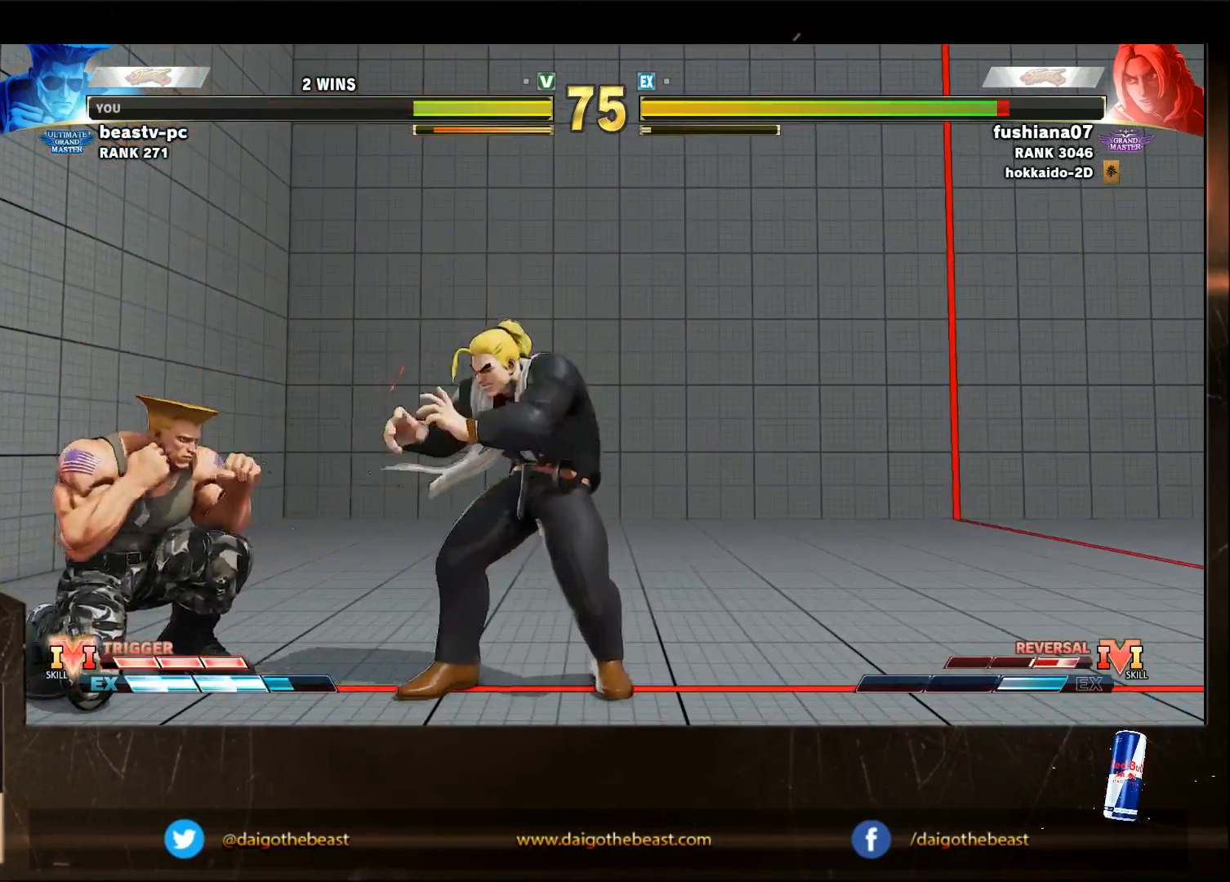
{"buttons": [], "left_stick": "down-left", "events": [[33, "left_stick", "right"], [150, "left_stick", "down-left"], [233, "L2", "down"], [350, "L2", "up"]]}
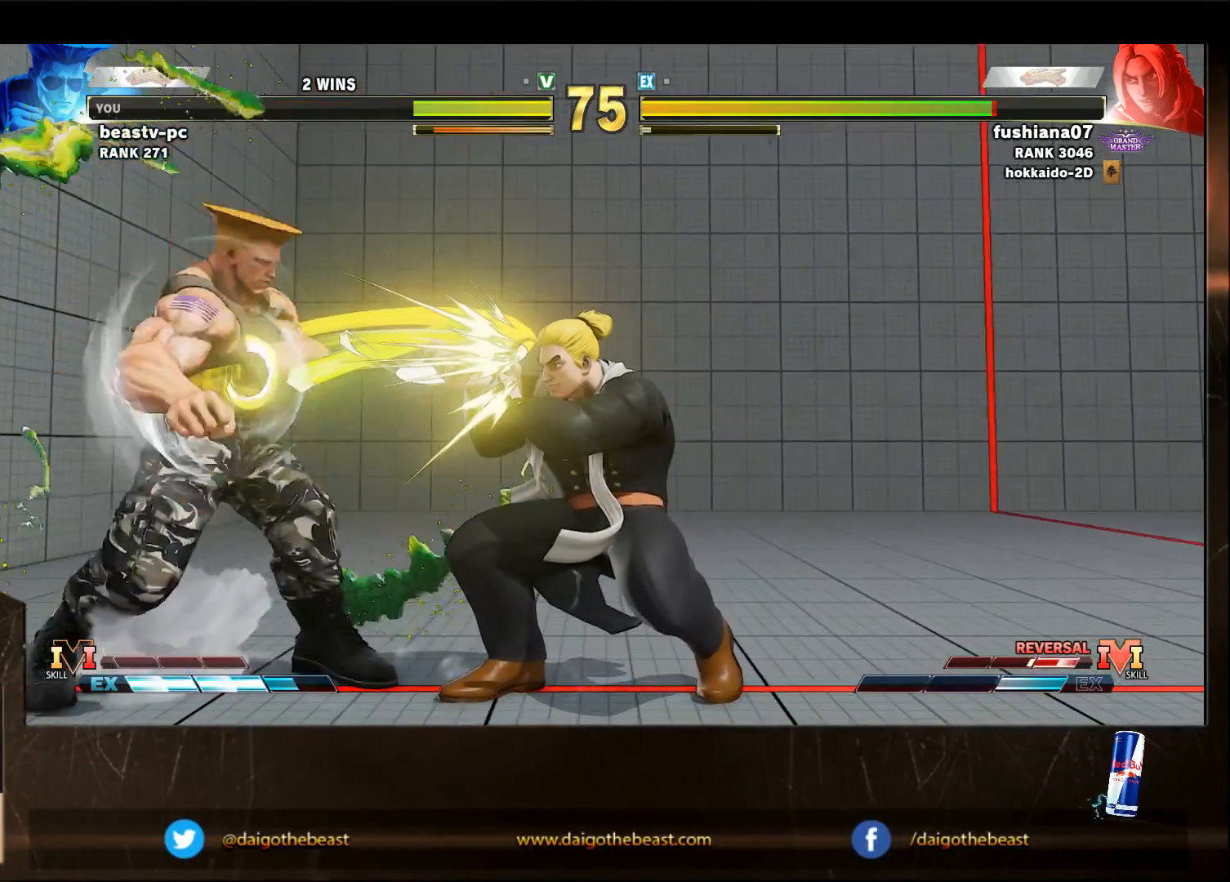
{"buttons": [], "left_stick": "right", "events": [[333, "left_stick", "center"], [450, "left_stick", "right"]]}
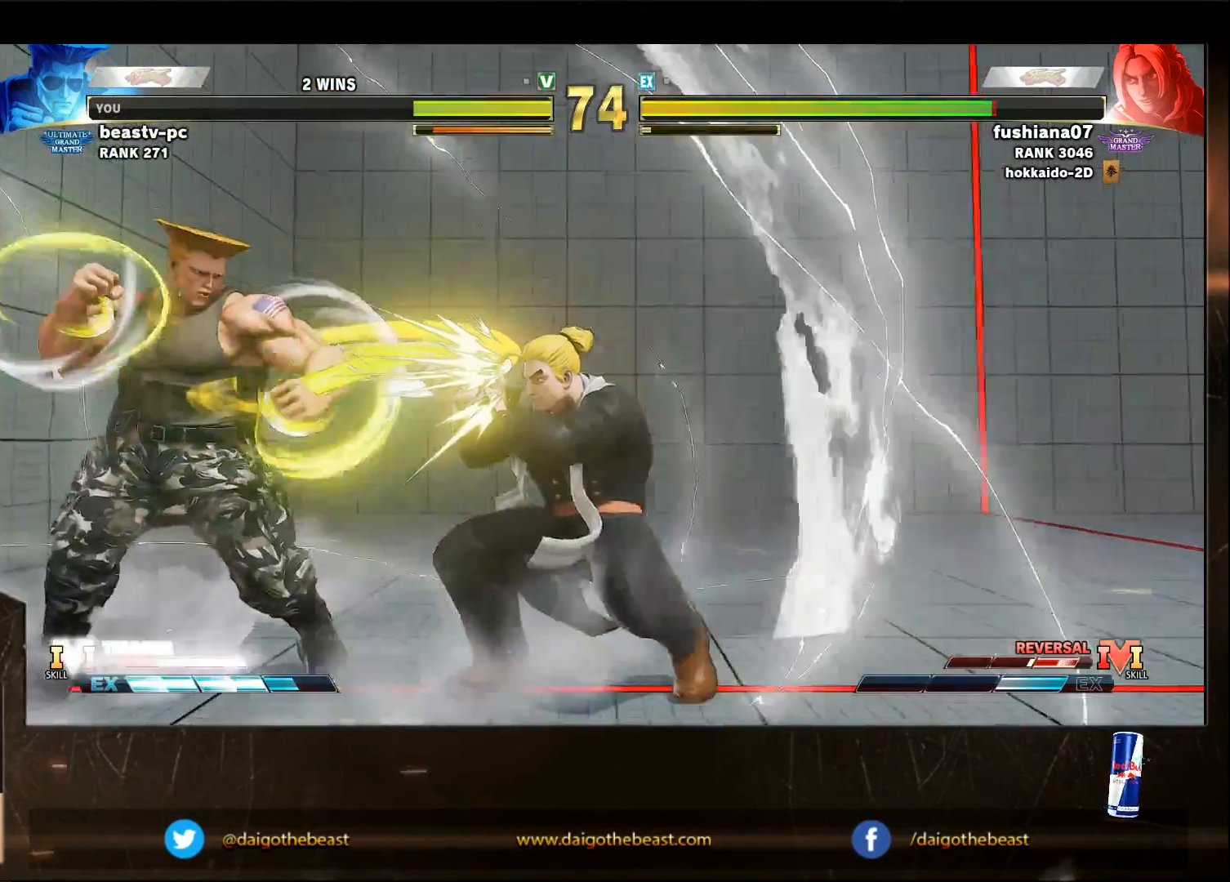
{"buttons": [], "left_stick": "center", "events": [[250, "left_stick", "center"]]}
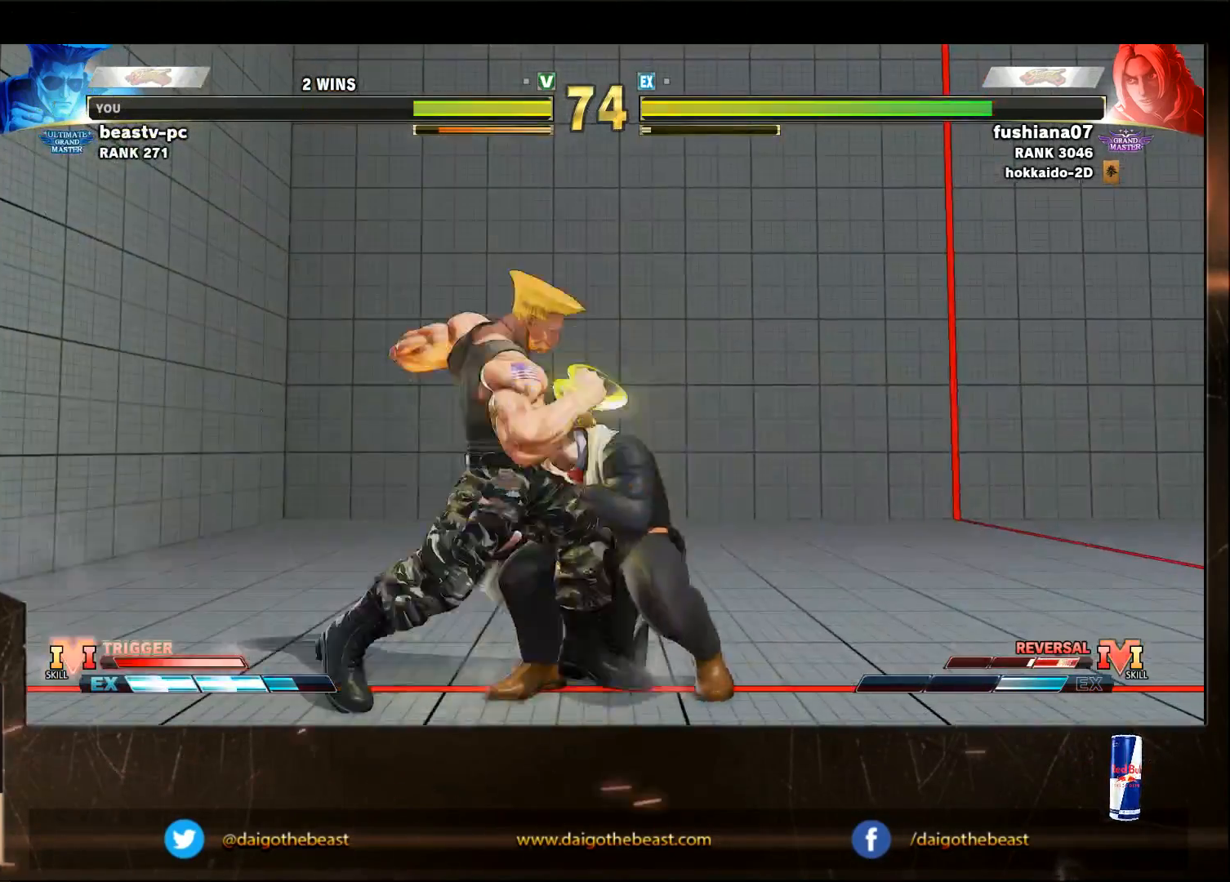
{"buttons": [], "left_stick": "down-left", "events": [[33, "TRIANGLE", "down"], [33, "left_stick", "down-left"], [150, "TRIANGLE", "up"]]}
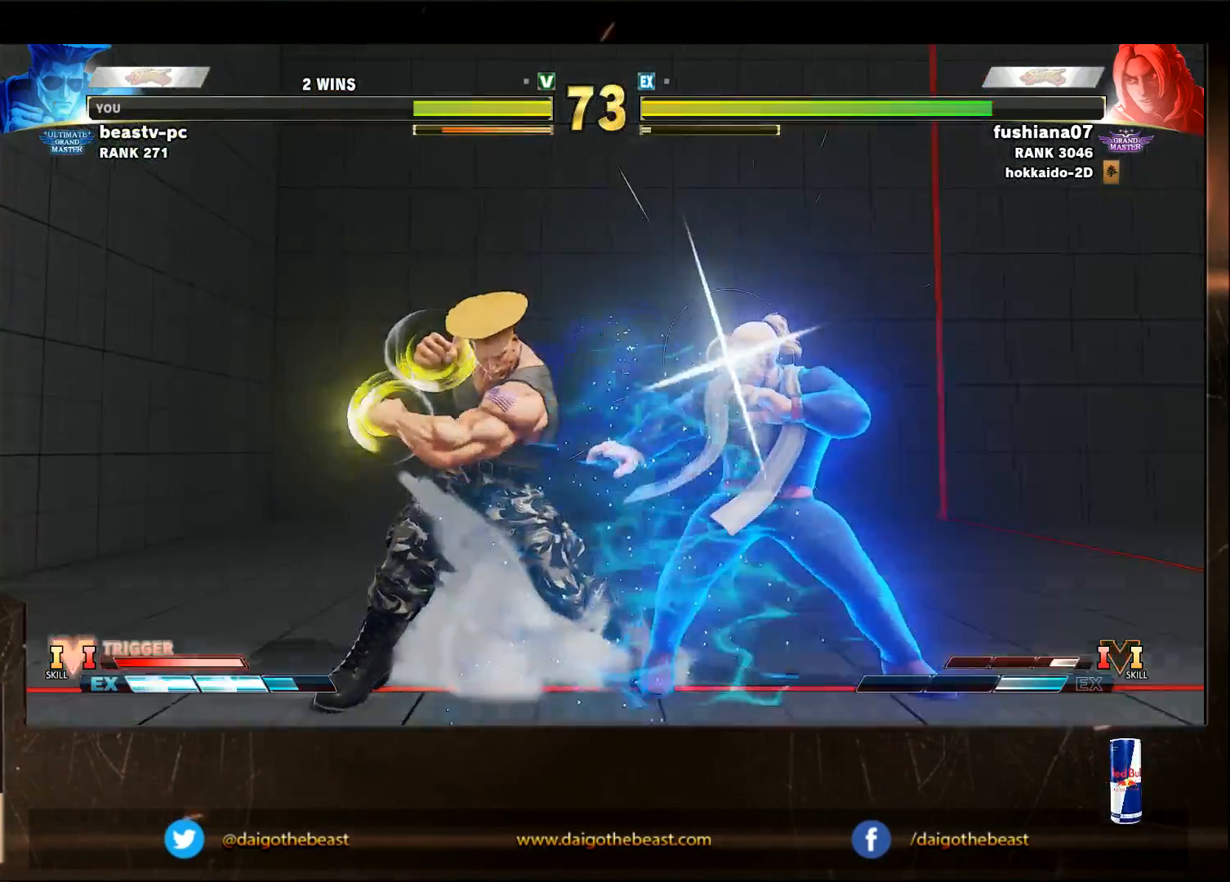
{"buttons": [], "left_stick": "down-left", "events": []}
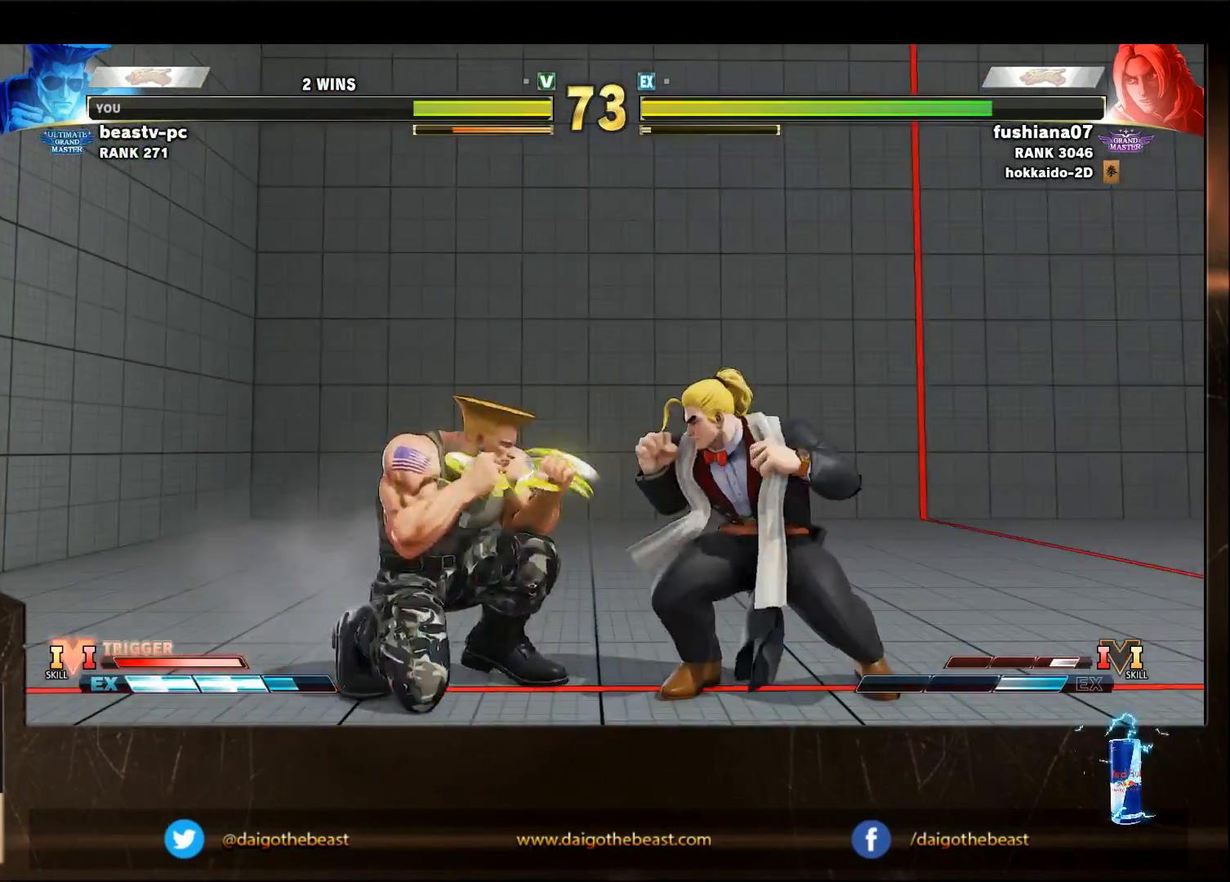
{"buttons": [], "left_stick": "down-left", "events": []}
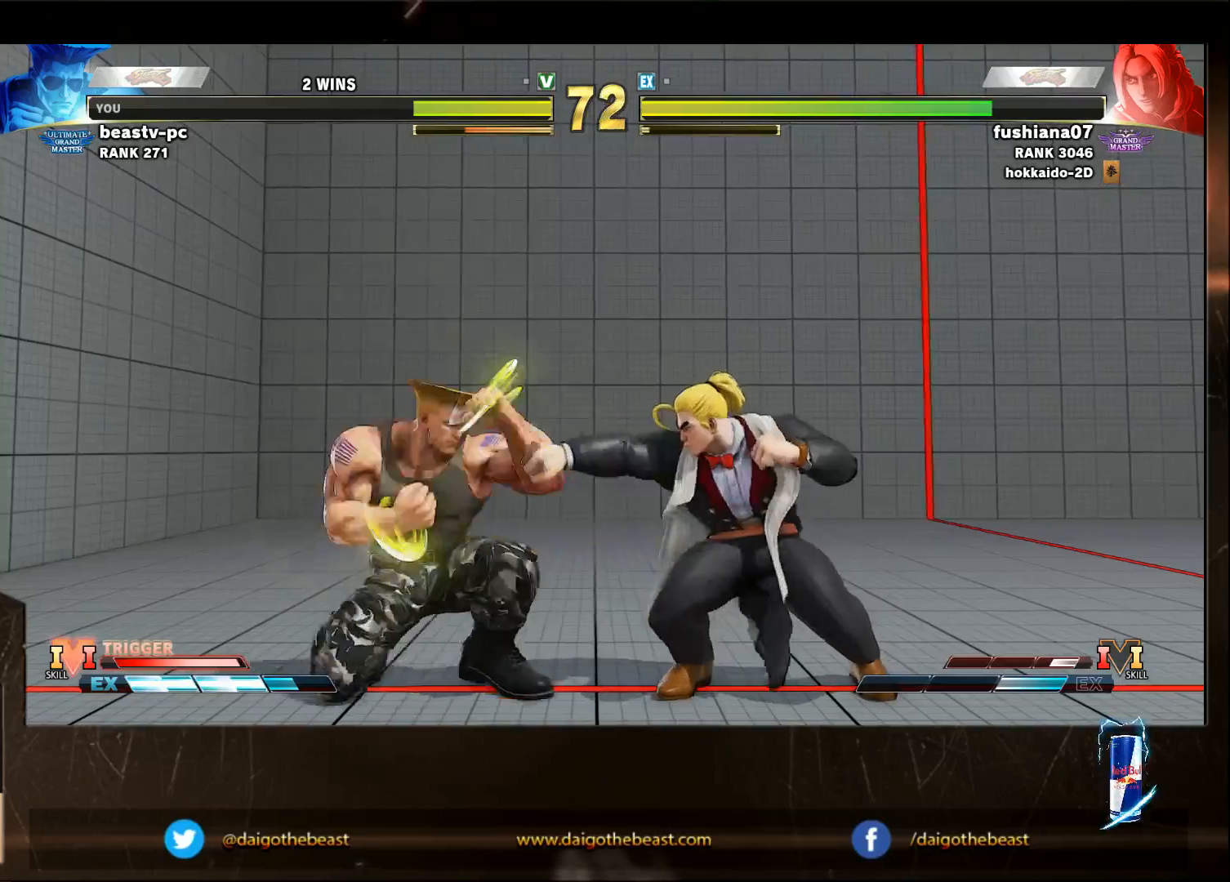
{"buttons": ["SQUARE"], "left_stick": "down-left", "events": [[250, "TRIANGLE", "down"], [350, "TRIANGLE", "up"], [400, "left_stick", "right"], [500, "SQUARE", "down"], [500, "left_stick", "down-left"]]}